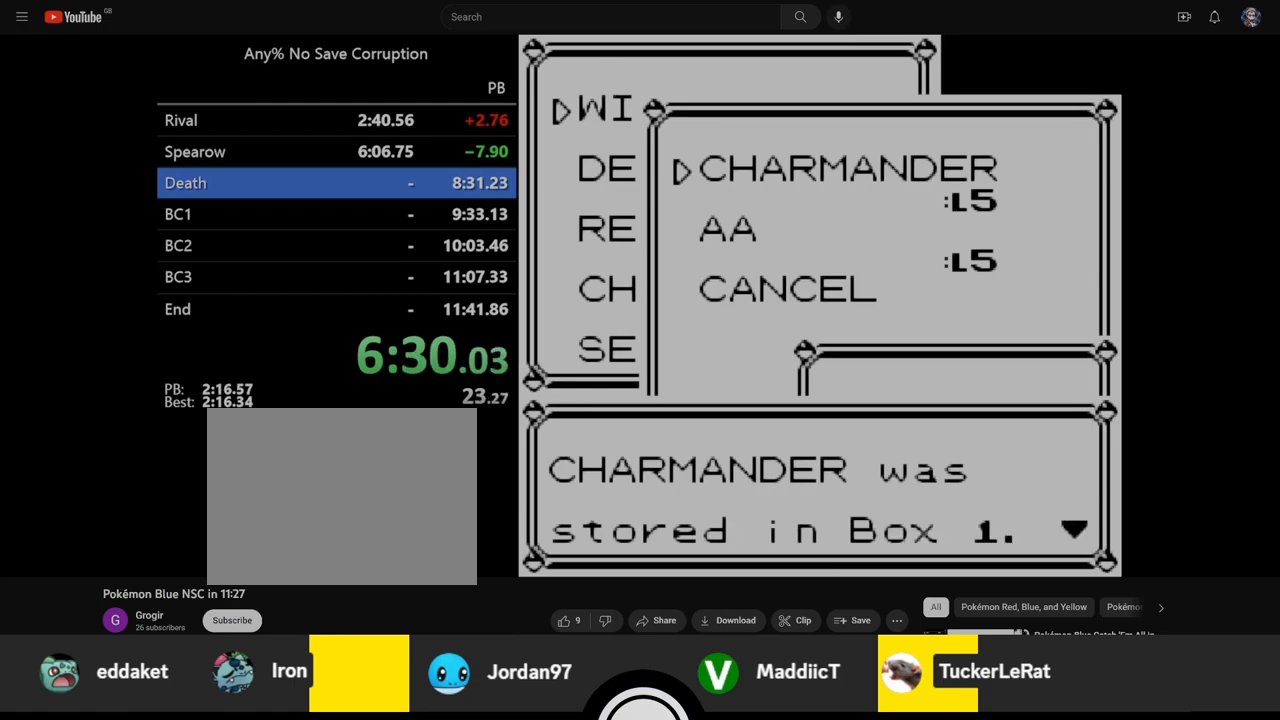
Gameplay with a controller (Nintendo layout); each line is a JSON object with the inputs held at the frame after it. "events" lists button and stick changes between this image and that frame as [ms after this image, input, new state], when the widget could be followed in between. Not read: L3 R3.
{"buttons": ["B", "DPAD_LEFT"], "events": [[17, "B", "down"], [67, "B", "up"], [133, "B", "down"], [183, "B", "up"], [267, "B", "down"], [300, "B", "up"], [400, "B", "down"], [433, "B", "up"], [500, "B", "down"]]}
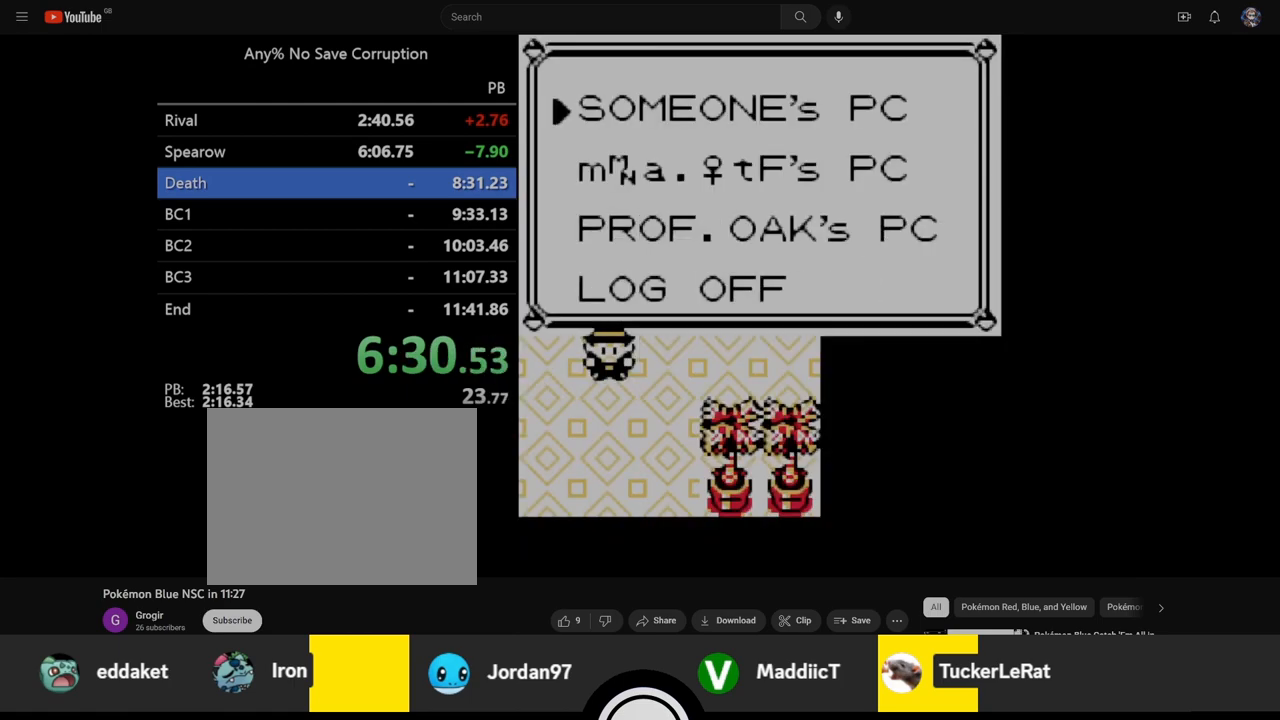
{"buttons": ["DPAD_LEFT"], "events": [[50, "B", "up"], [133, "B", "down"], [217, "B", "up"], [300, "B", "down"], [383, "B", "up"]]}
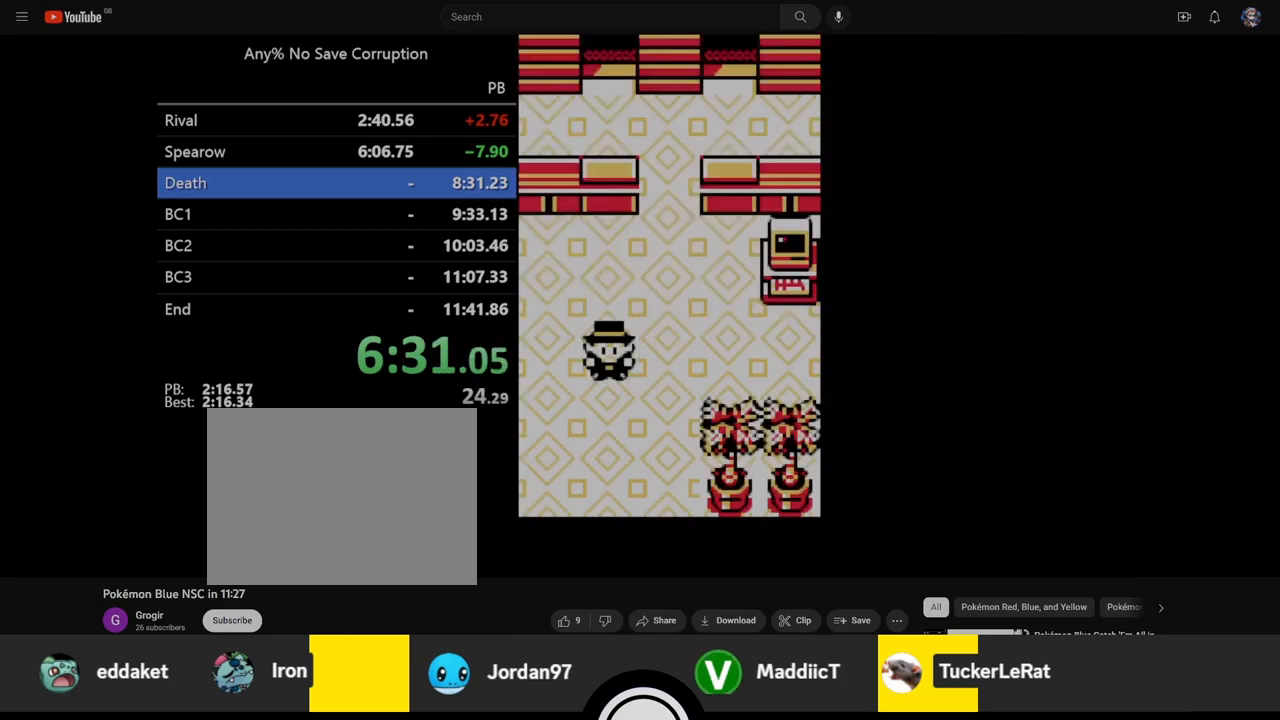
{"buttons": ["DPAD_LEFT"], "events": []}
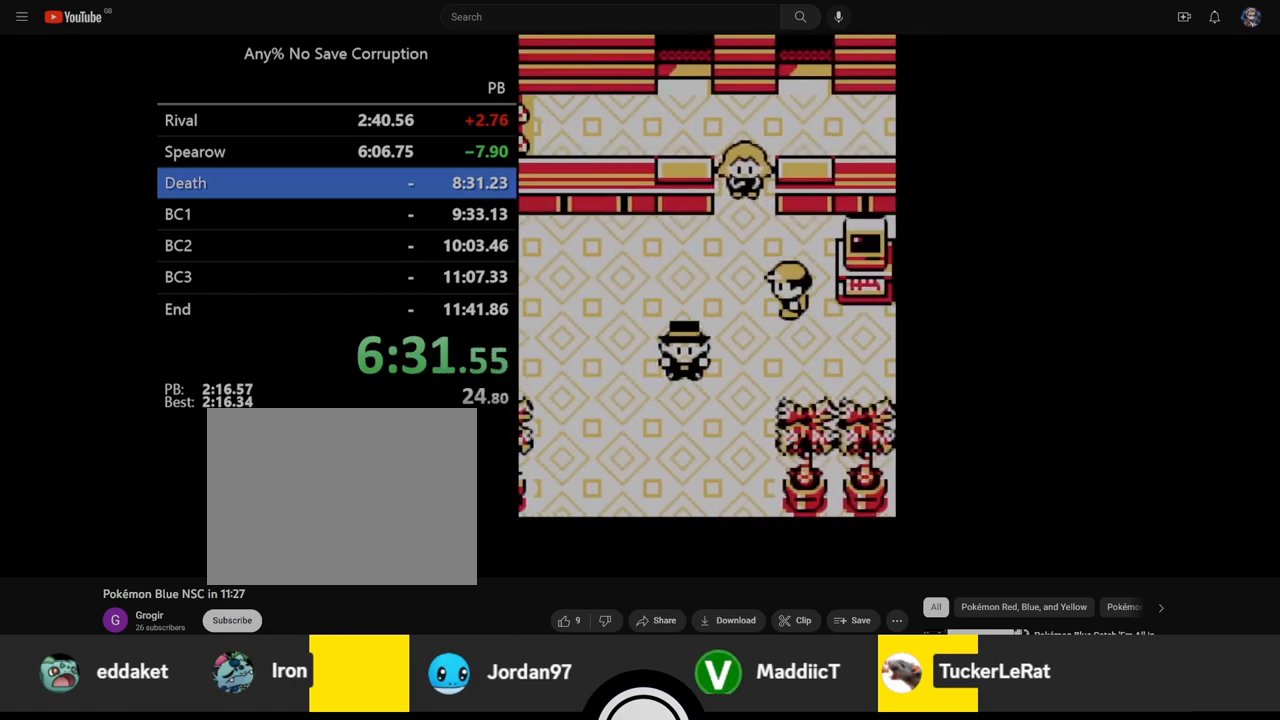
{"buttons": ["DPAD_LEFT"], "events": []}
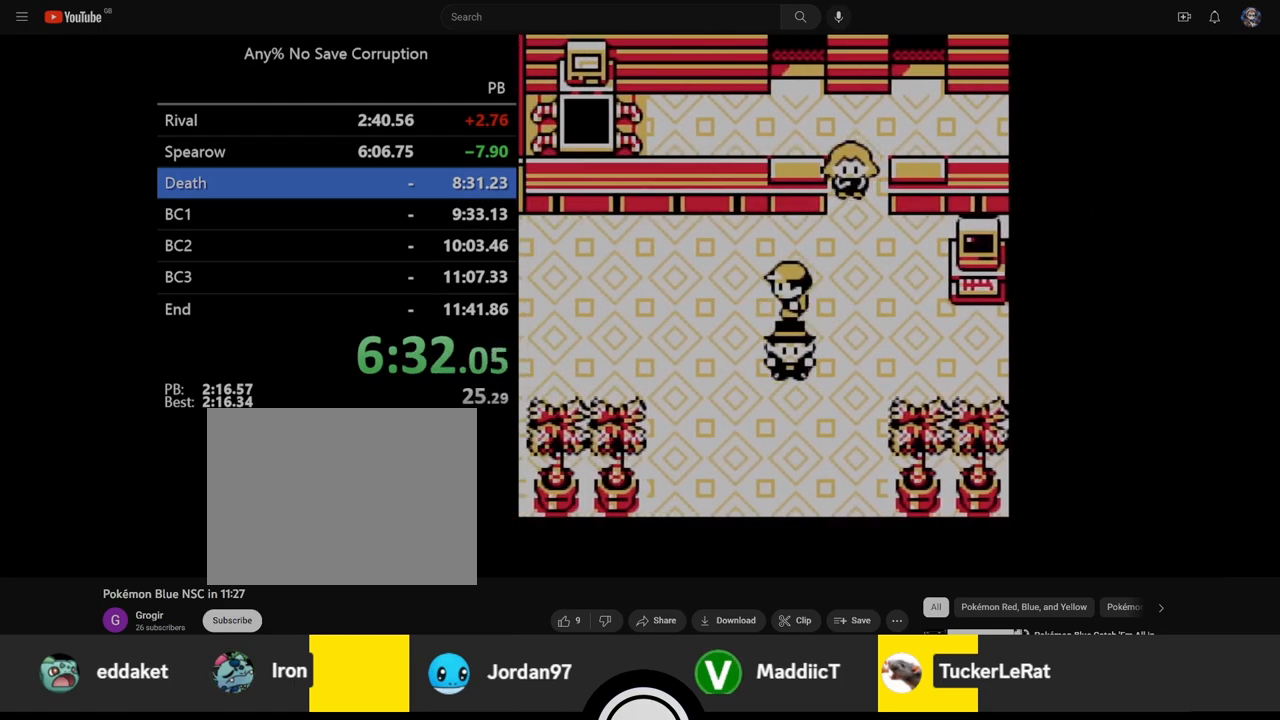
{"buttons": ["DPAD_LEFT"], "events": []}
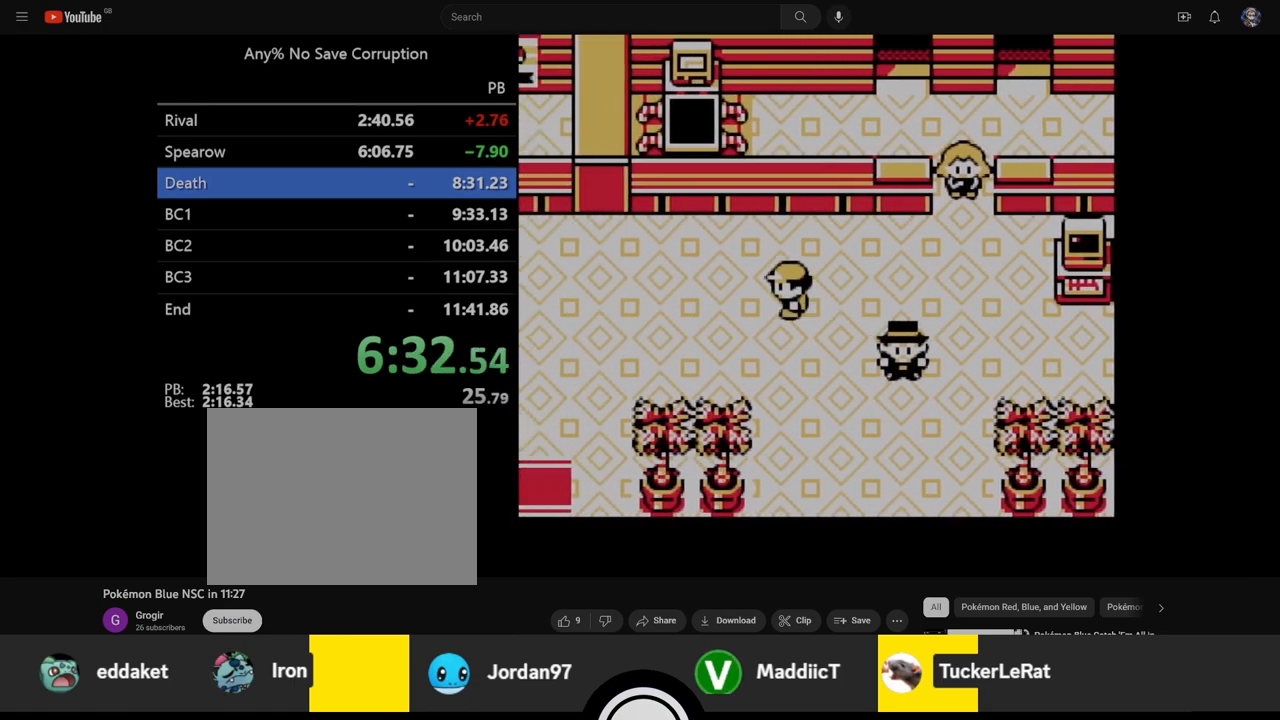
{"buttons": ["DPAD_LEFT"], "events": []}
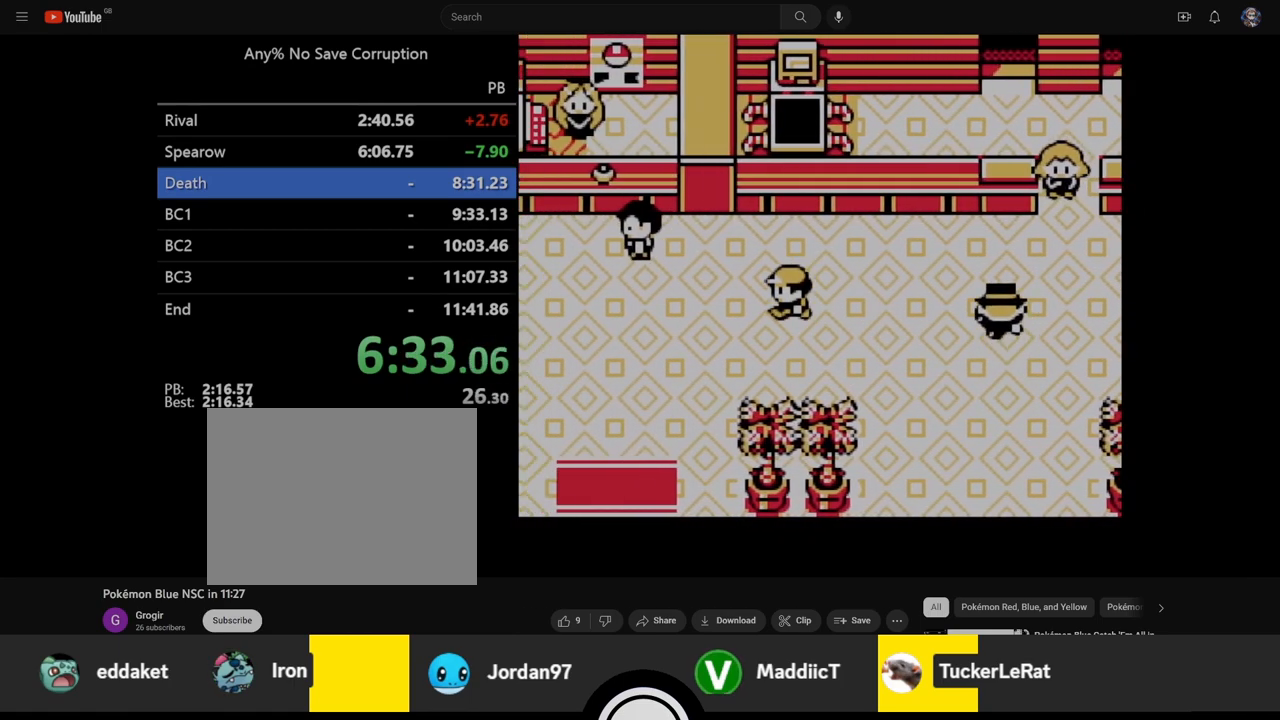
{"buttons": ["DPAD_LEFT"], "events": []}
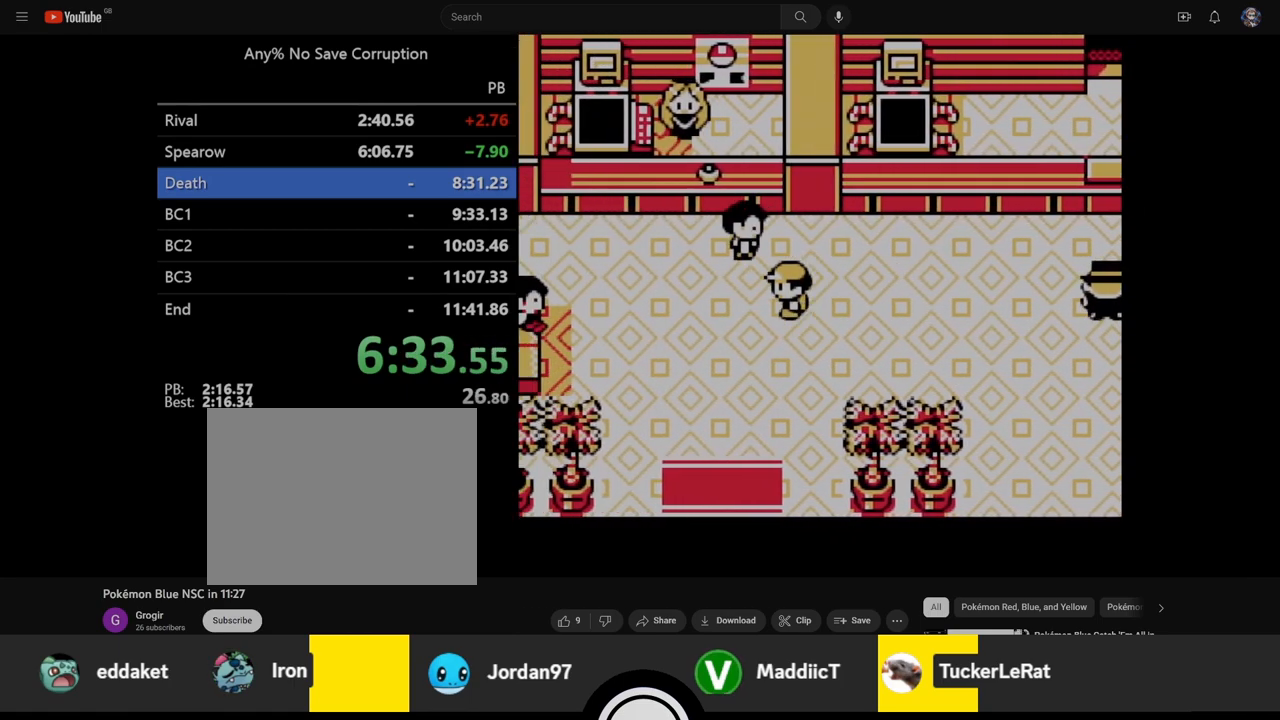
{"buttons": ["DPAD_UP"], "events": [[317, "DPAD_DOWN", "down"], [317, "DPAD_UP", "down"], [367, "DPAD_DOWN", "up"], [367, "DPAD_LEFT", "up"]]}
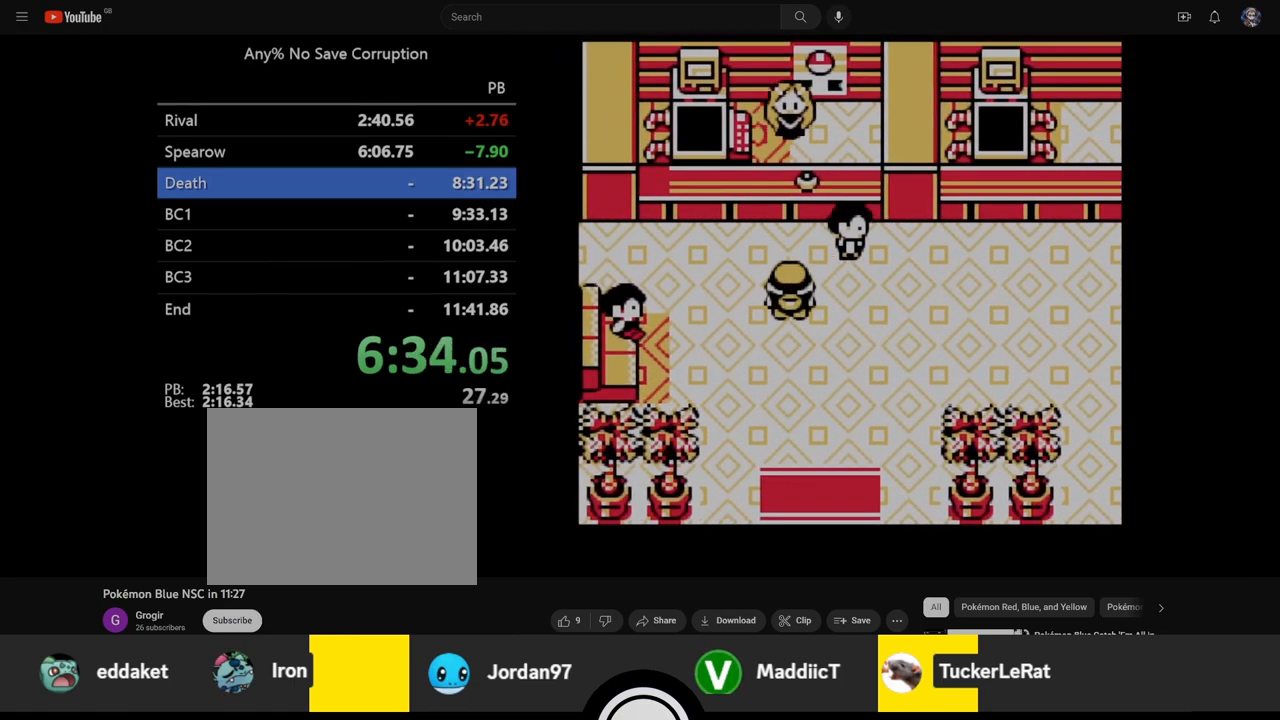
{"buttons": ["B"], "events": [[167, "A", "down"], [200, "DPAD_UP", "up"], [367, "A", "up"], [417, "B", "down"]]}
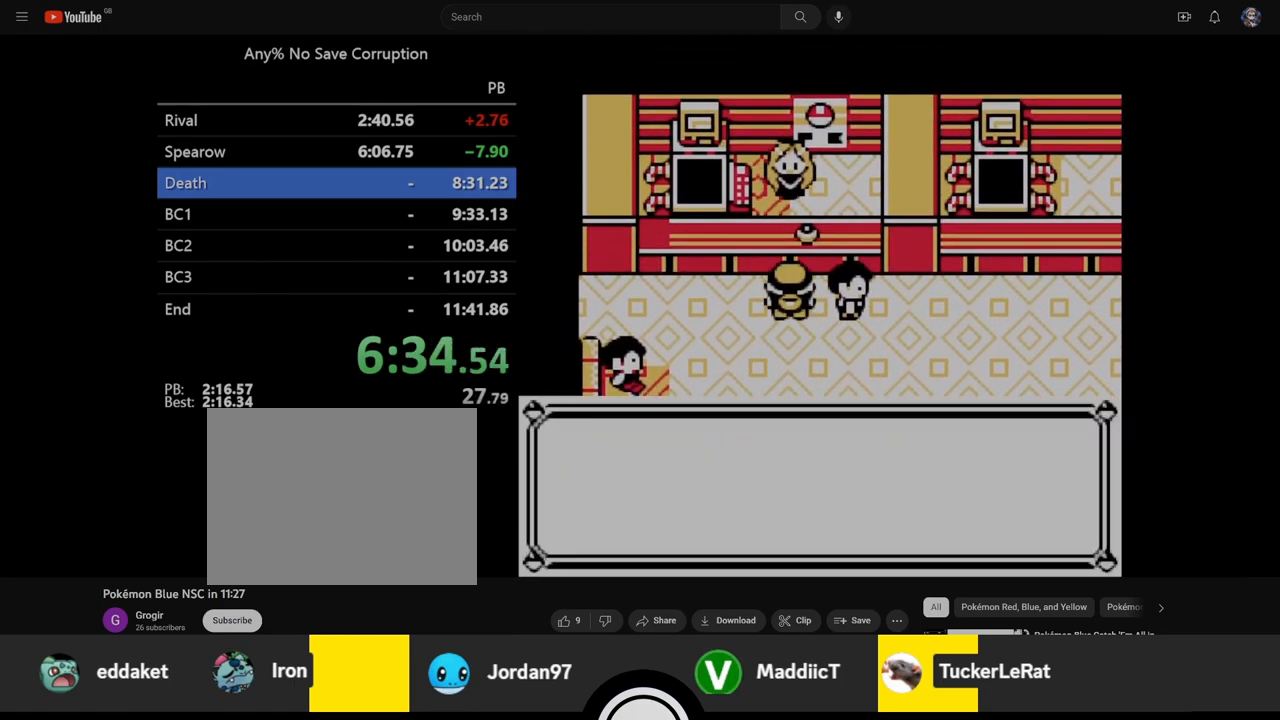
{"buttons": ["B"], "events": []}
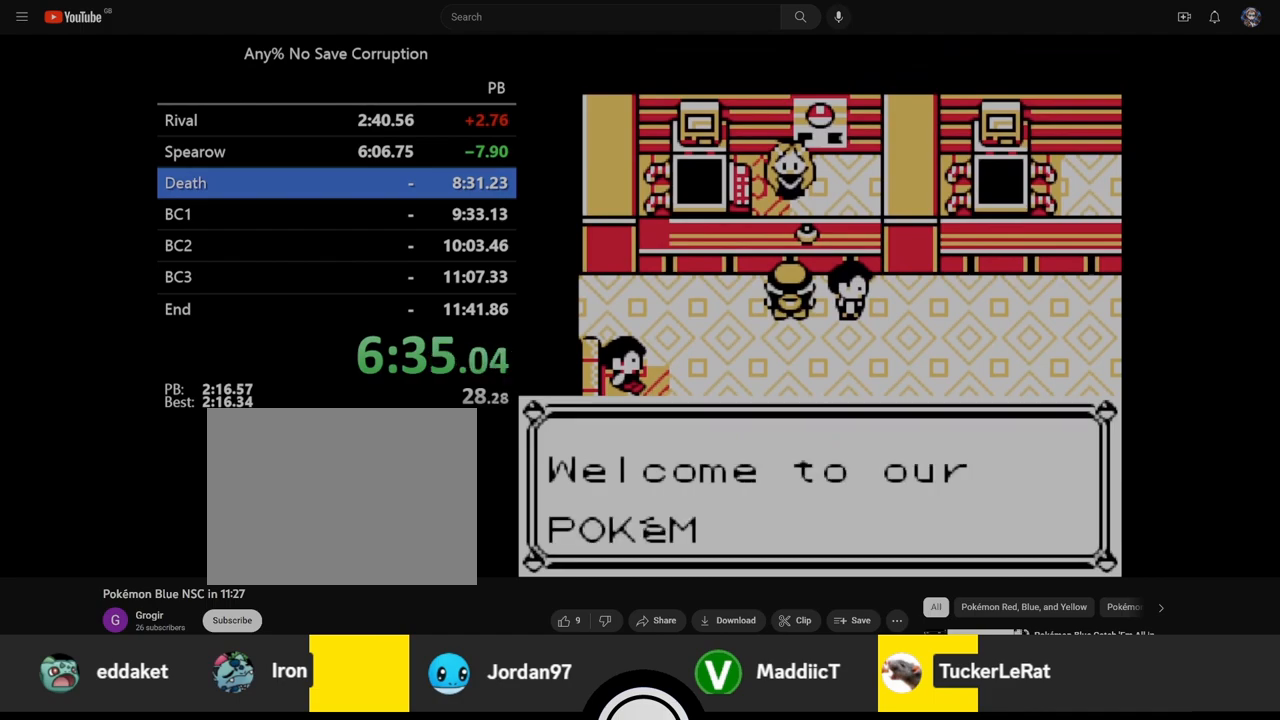
{"buttons": ["B"], "events": [[117, "A", "down"], [450, "A", "up"]]}
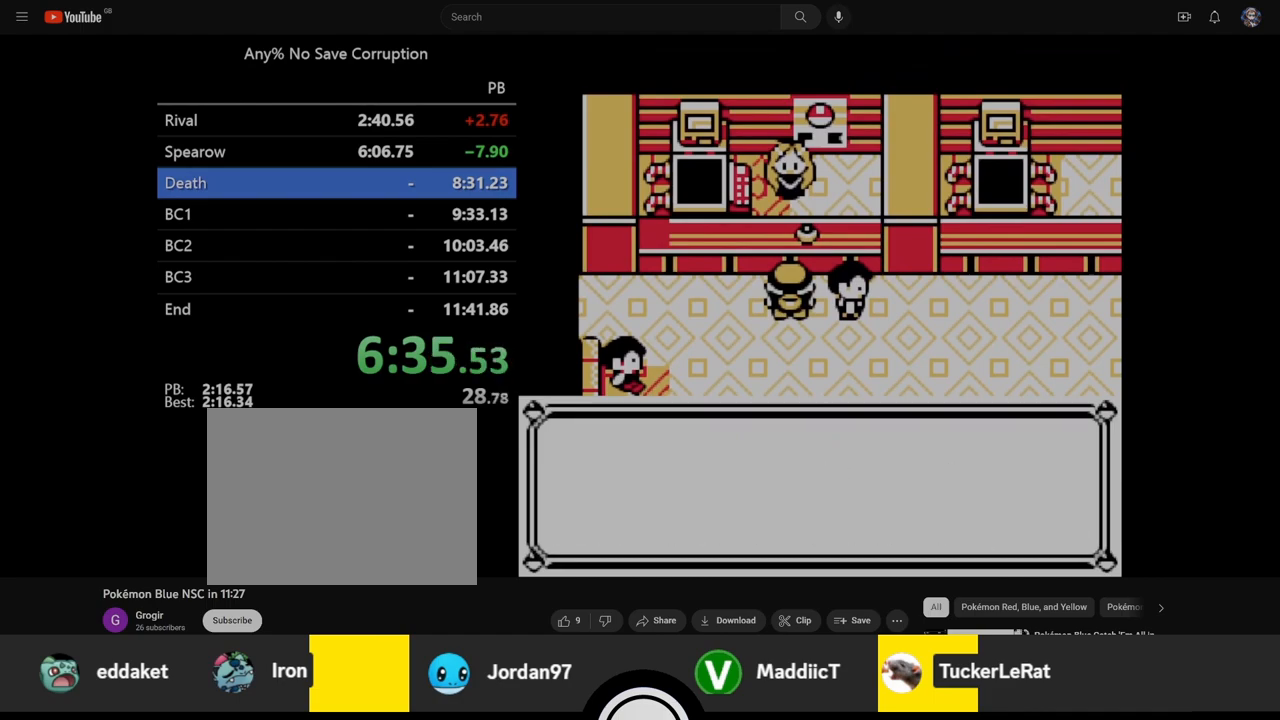
{"buttons": ["A", "B"], "events": [[483, "A", "down"]]}
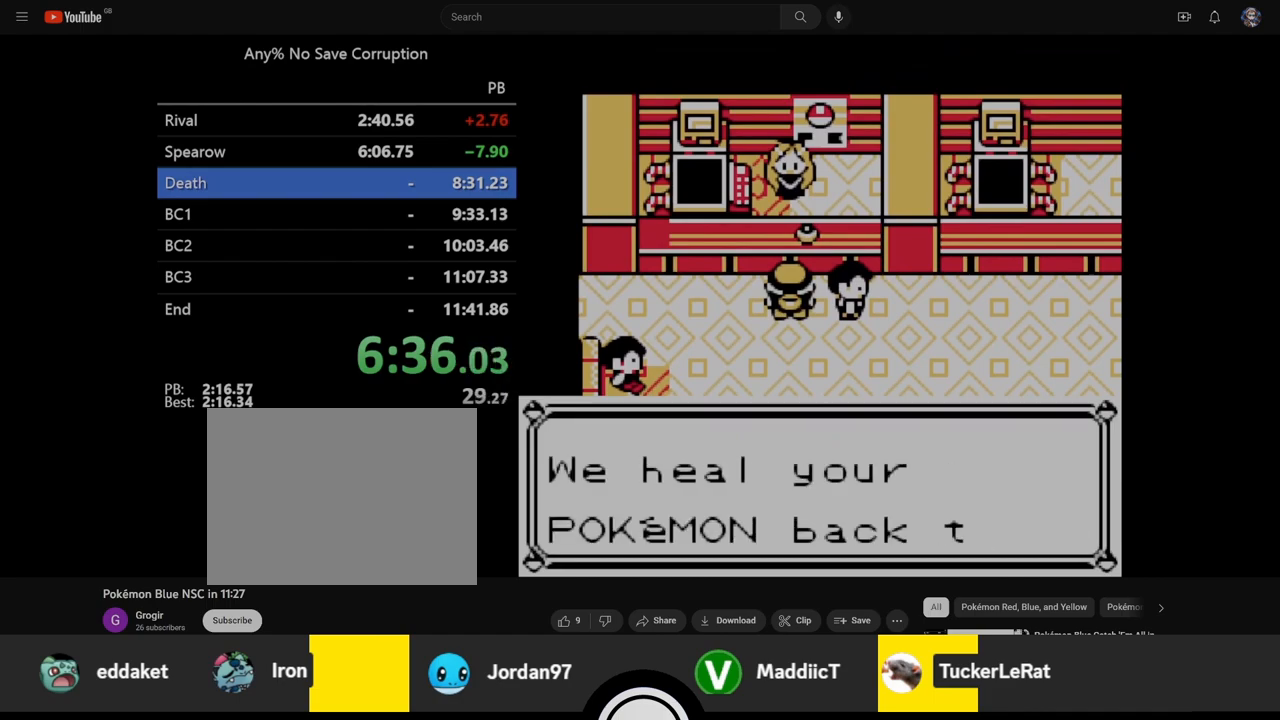
{"buttons": ["A", "B"], "events": [[67, "A", "up"], [433, "A", "down"]]}
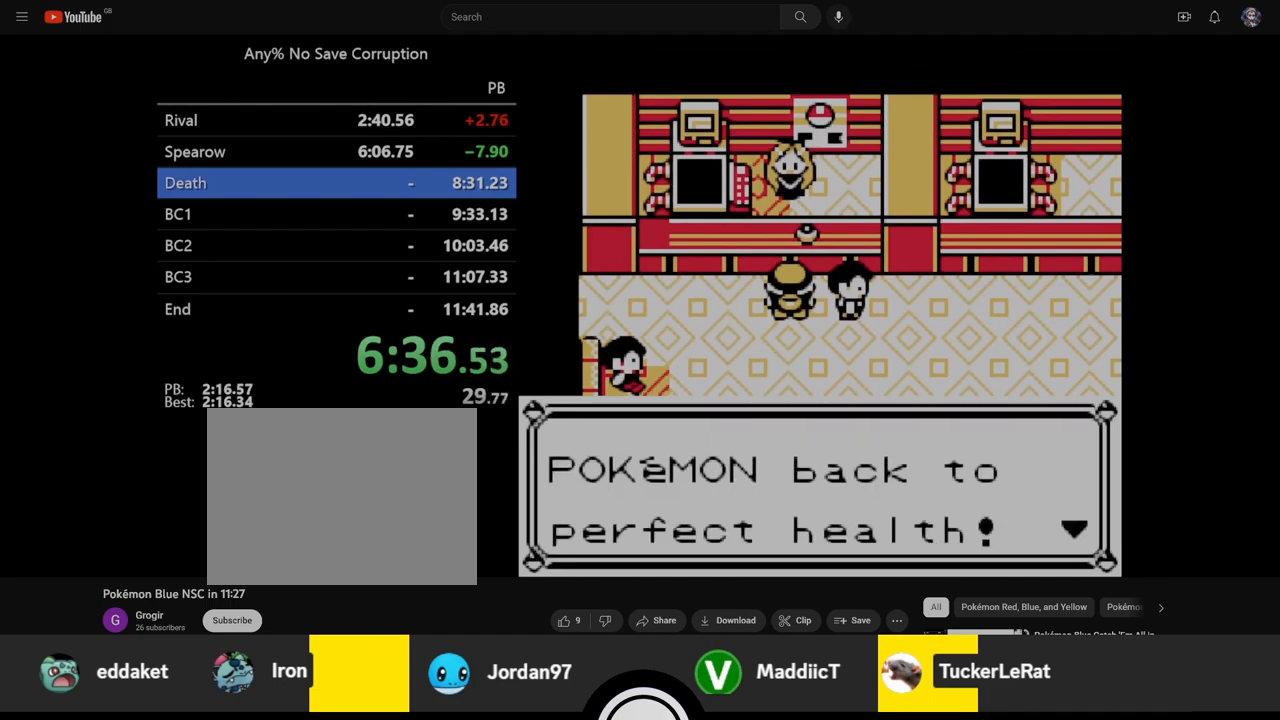
{"buttons": ["B"], "events": [[17, "A", "up"]]}
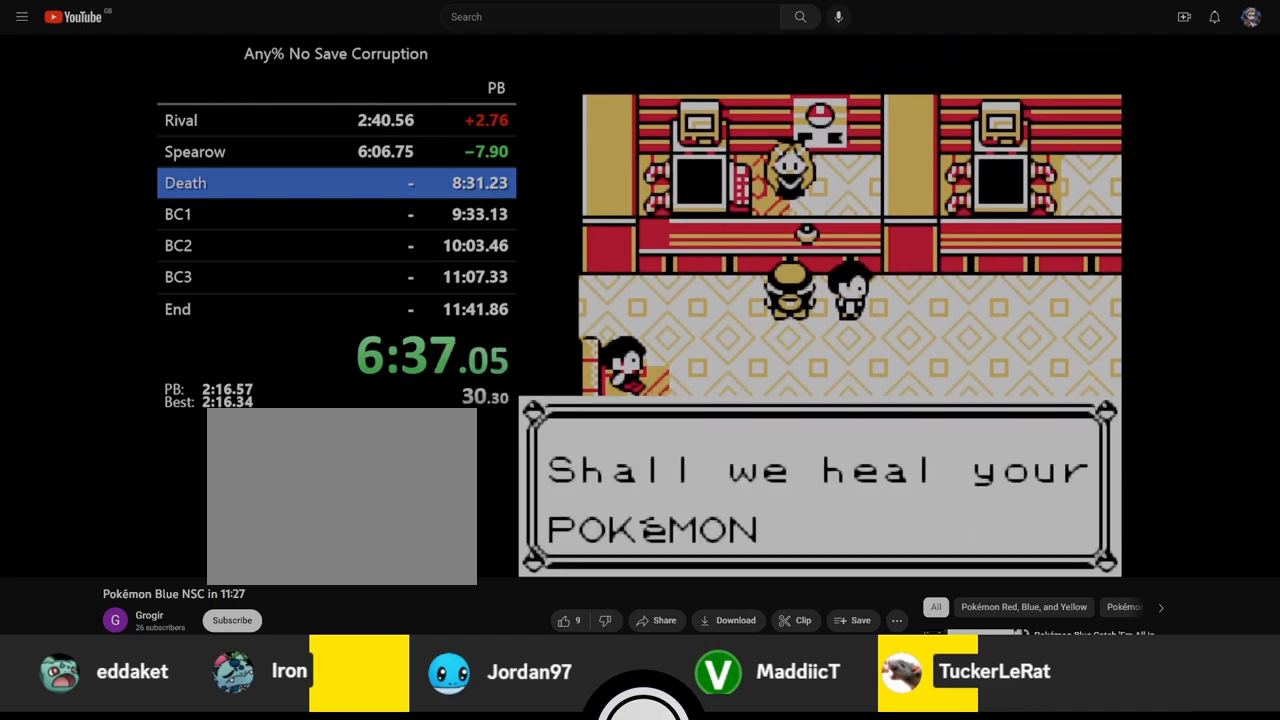
{"buttons": ["A"], "events": [[17, "A", "down"], [400, "B", "up"]]}
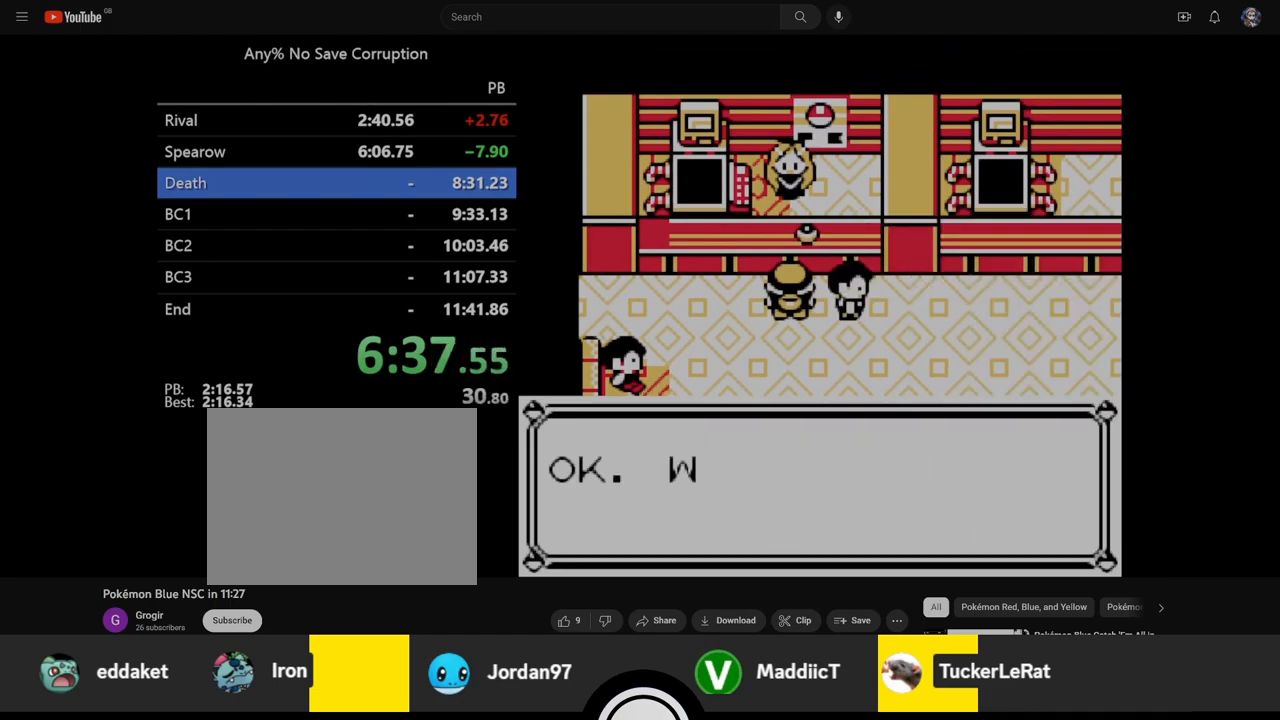
{"buttons": ["A"], "events": []}
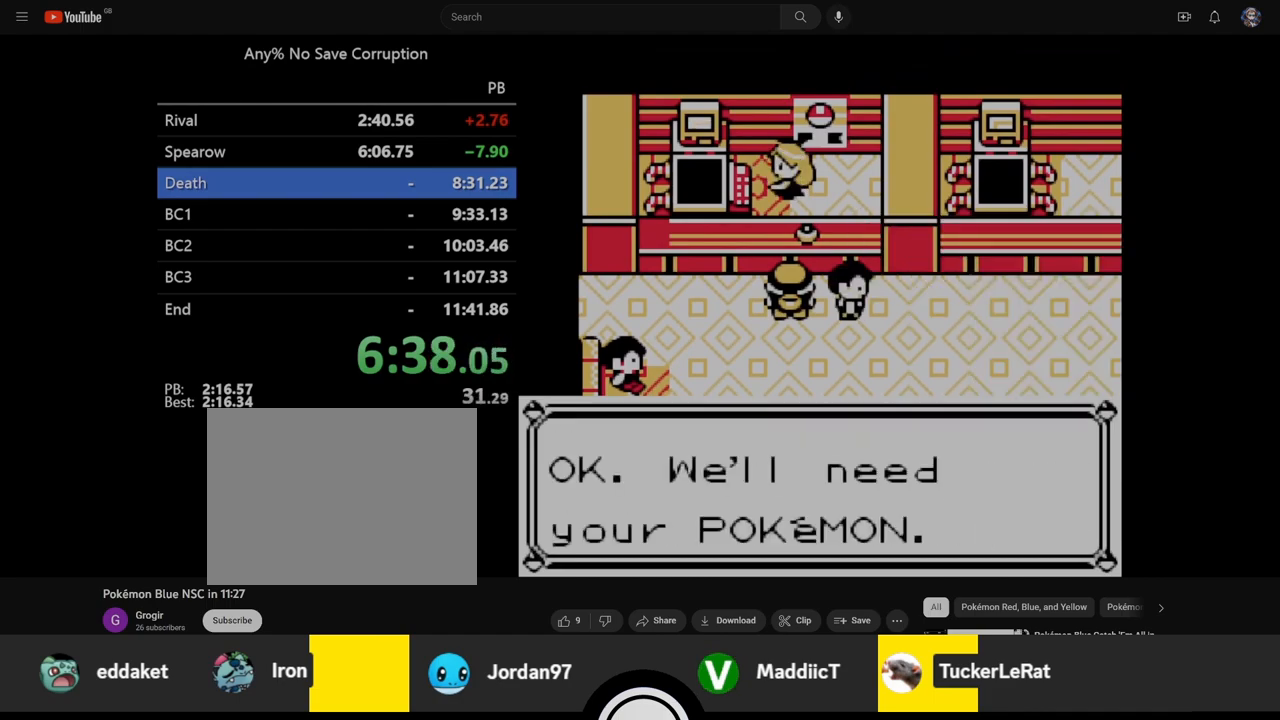
{"buttons": ["A"], "events": []}
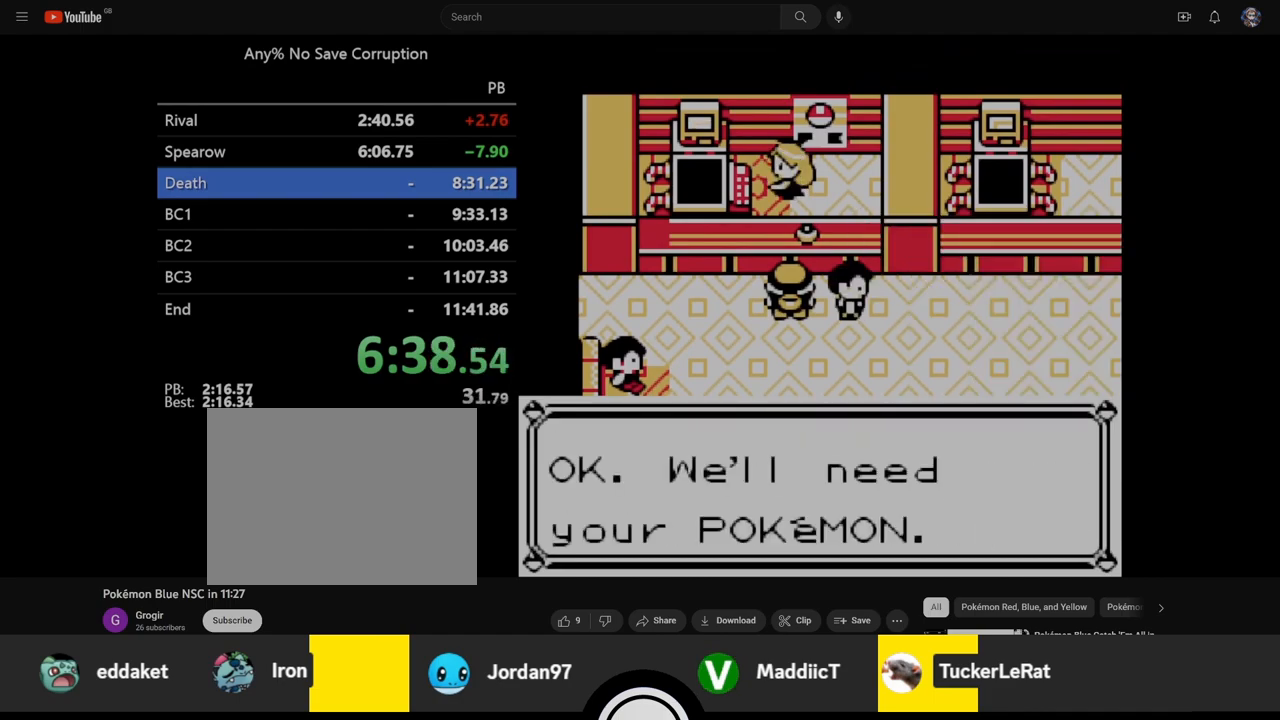
{"buttons": ["A"], "events": []}
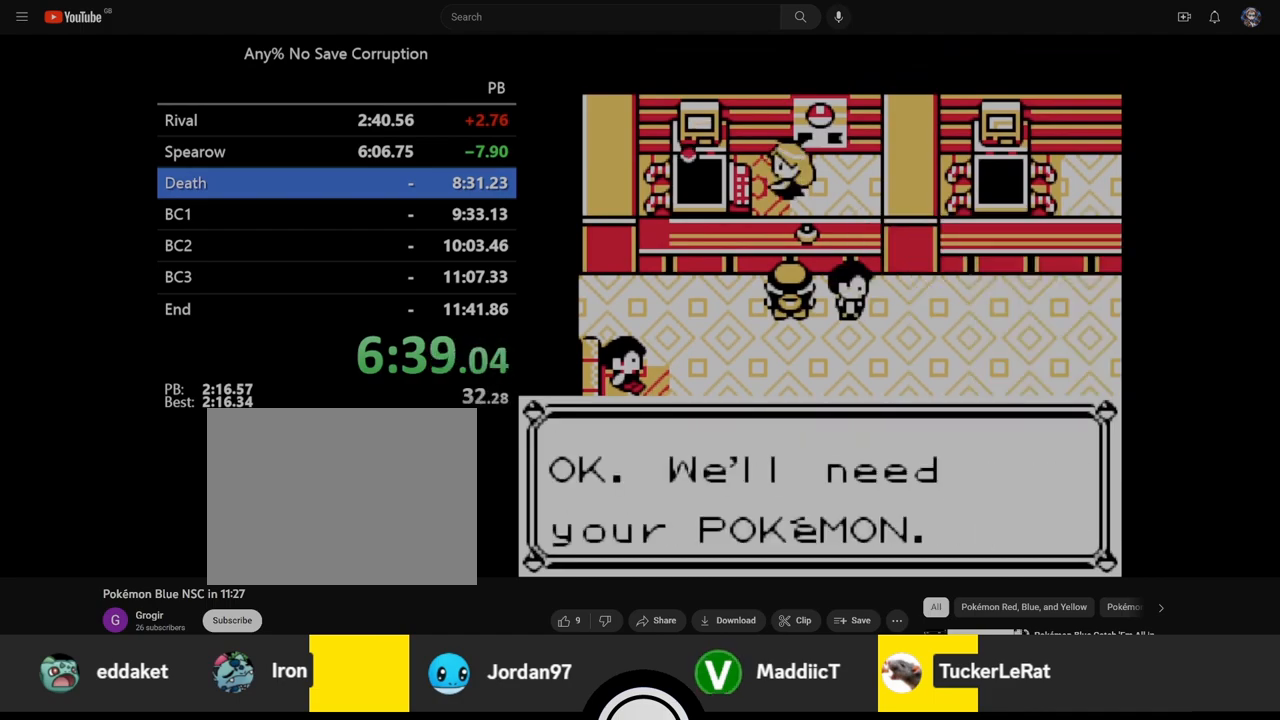
{"buttons": ["A"], "events": []}
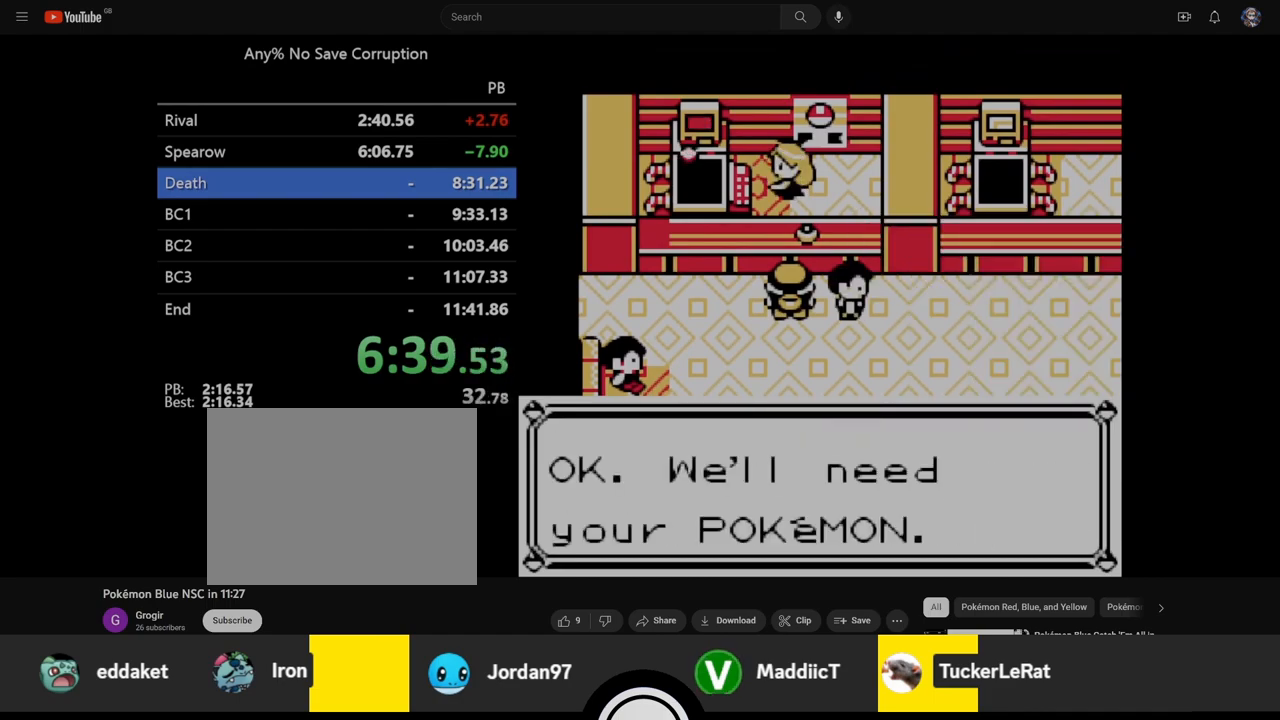
{"buttons": ["A"], "events": []}
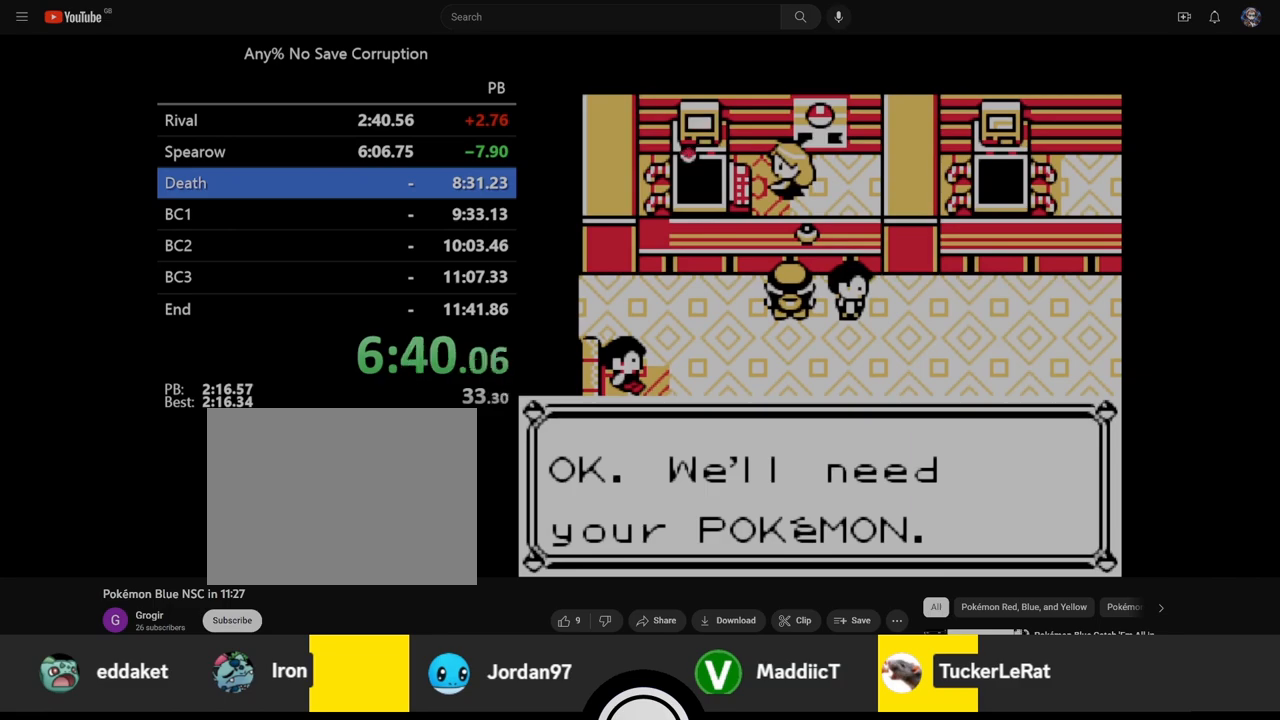
{"buttons": ["A"], "events": []}
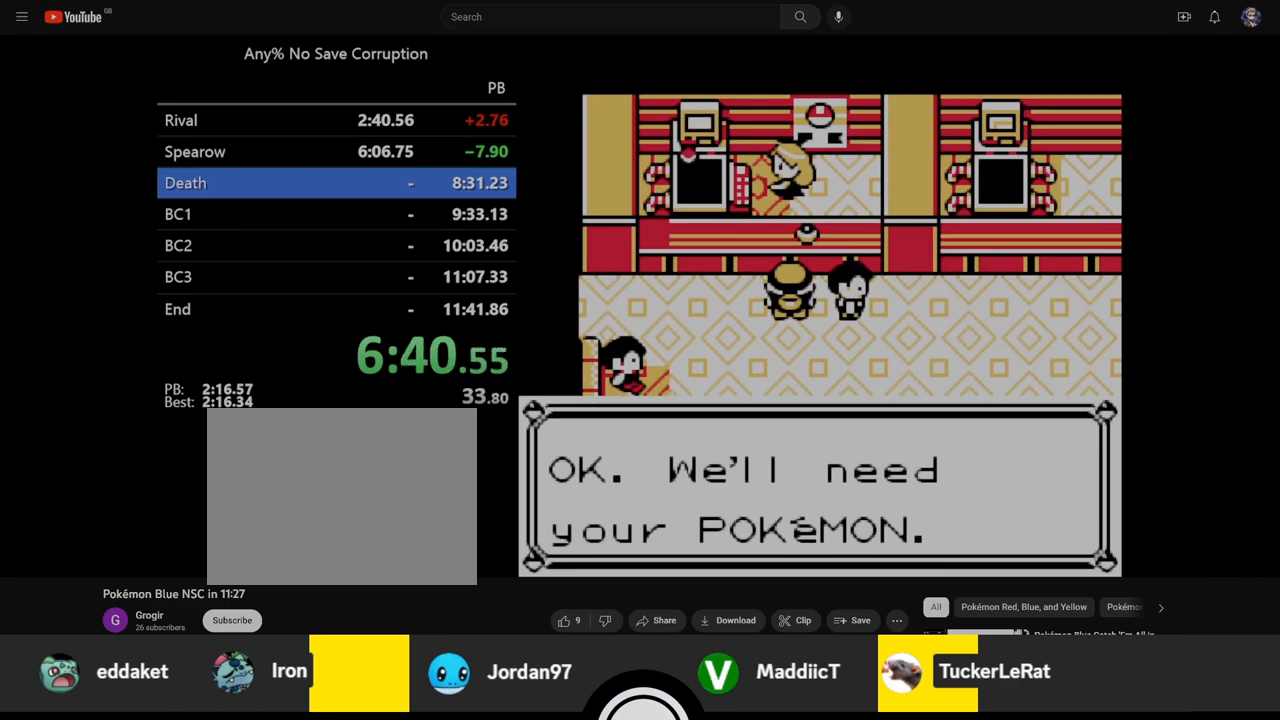
{"buttons": ["A"], "events": []}
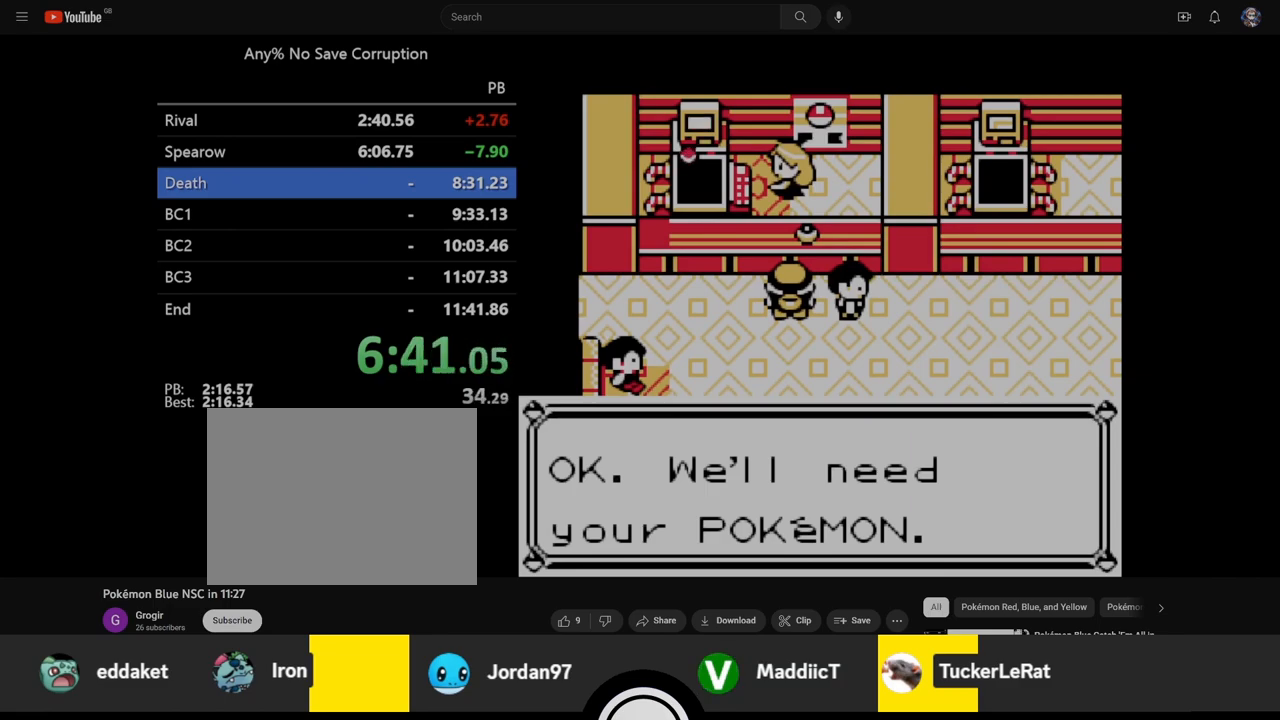
{"buttons": ["A"], "events": []}
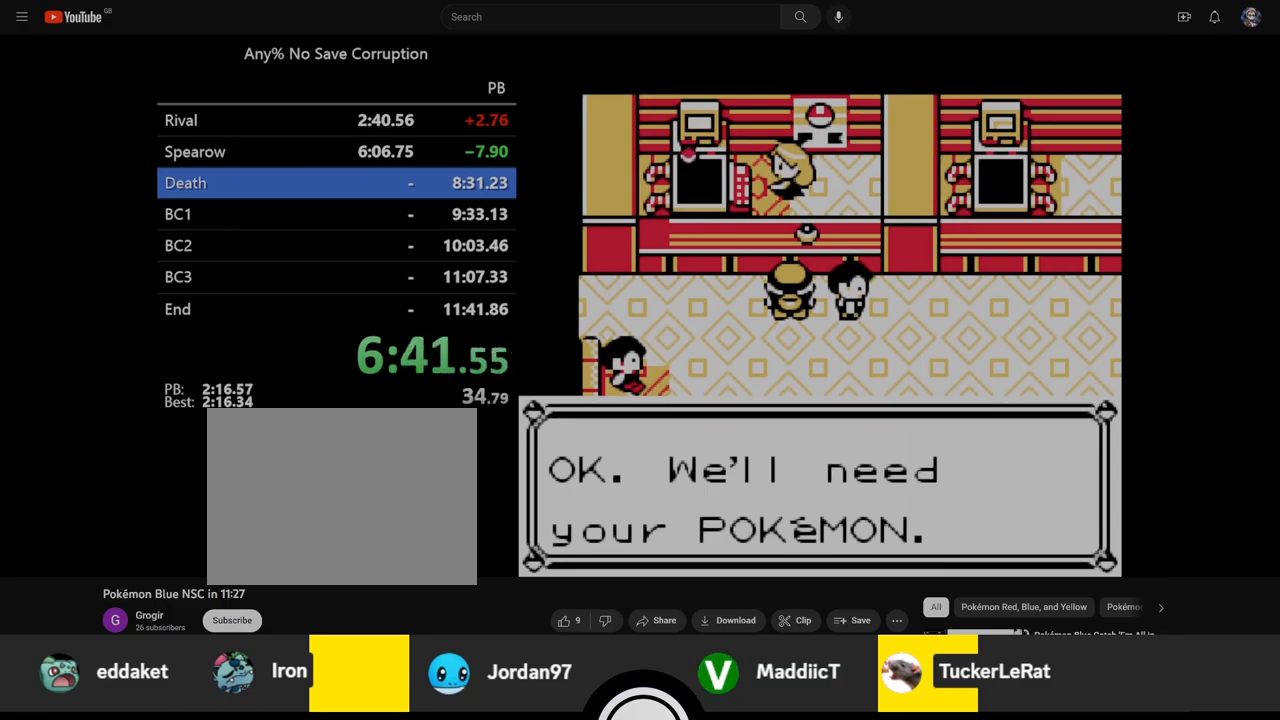
{"buttons": ["A"], "events": []}
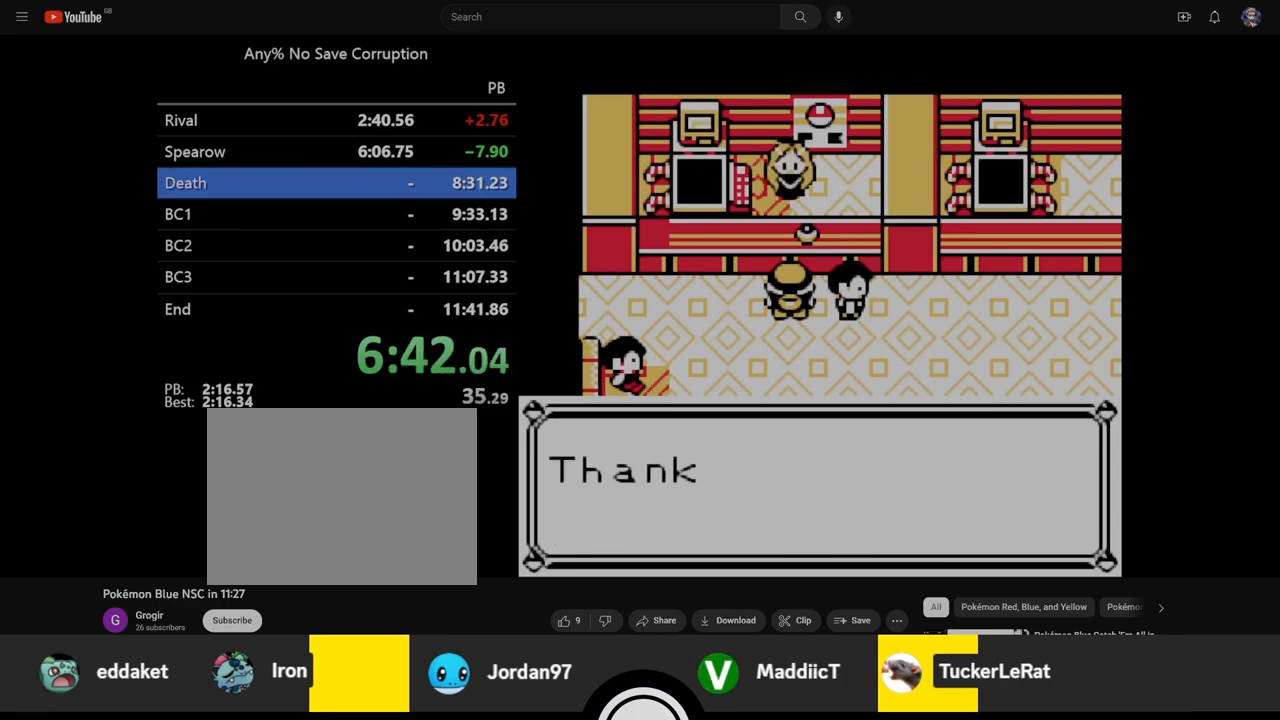
{"buttons": ["A"], "events": [[400, "B", "down"], [483, "B", "up"]]}
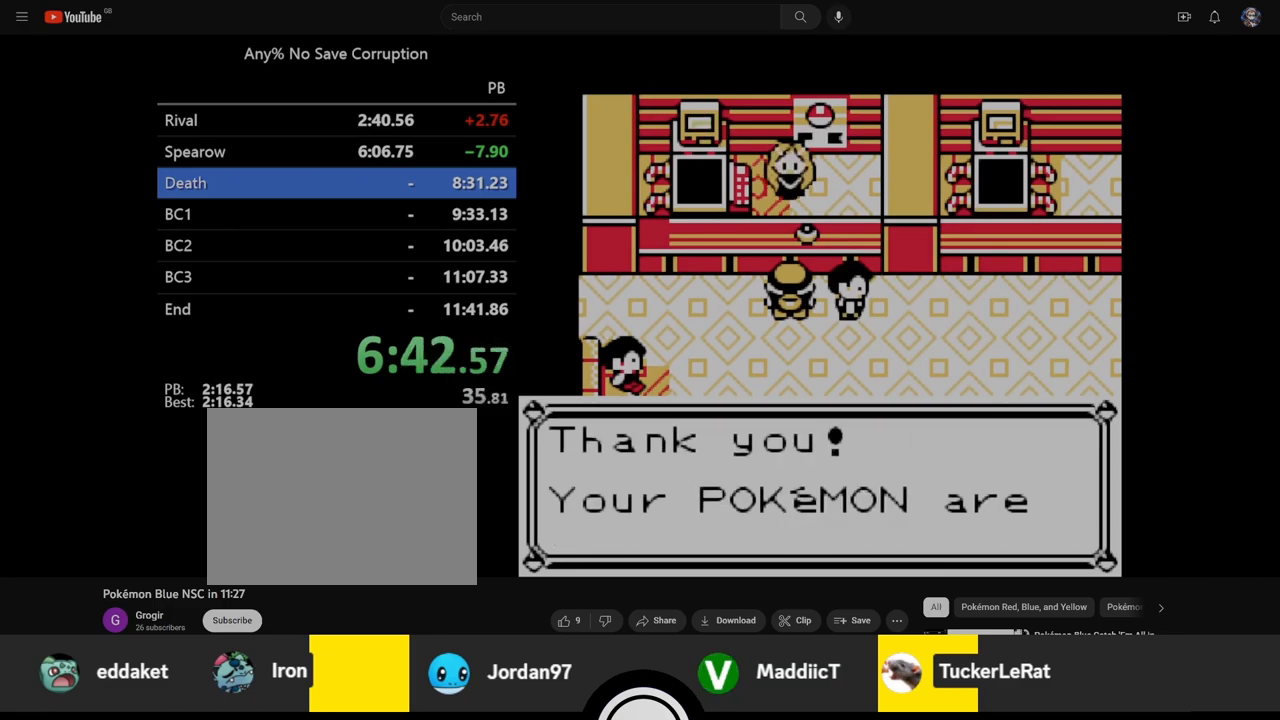
{"buttons": ["A", "B"], "events": [[317, "B", "down"]]}
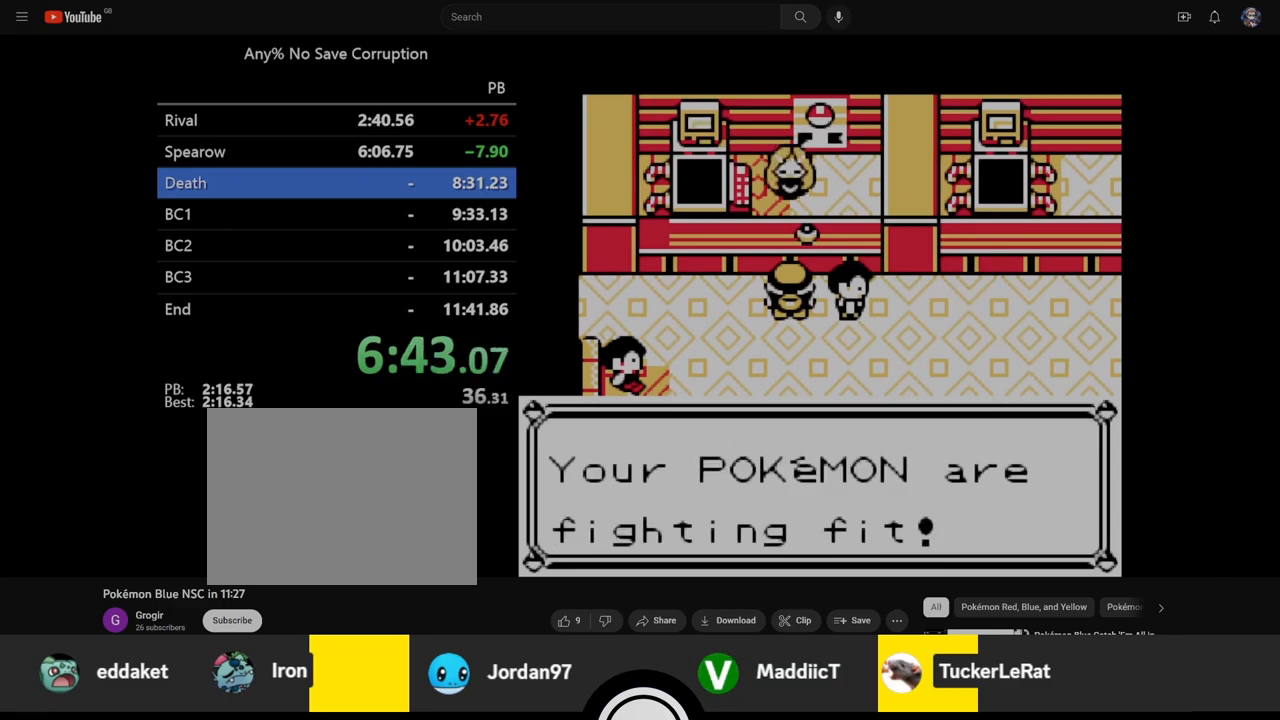
{"buttons": ["A"], "events": [[200, "B", "up"]]}
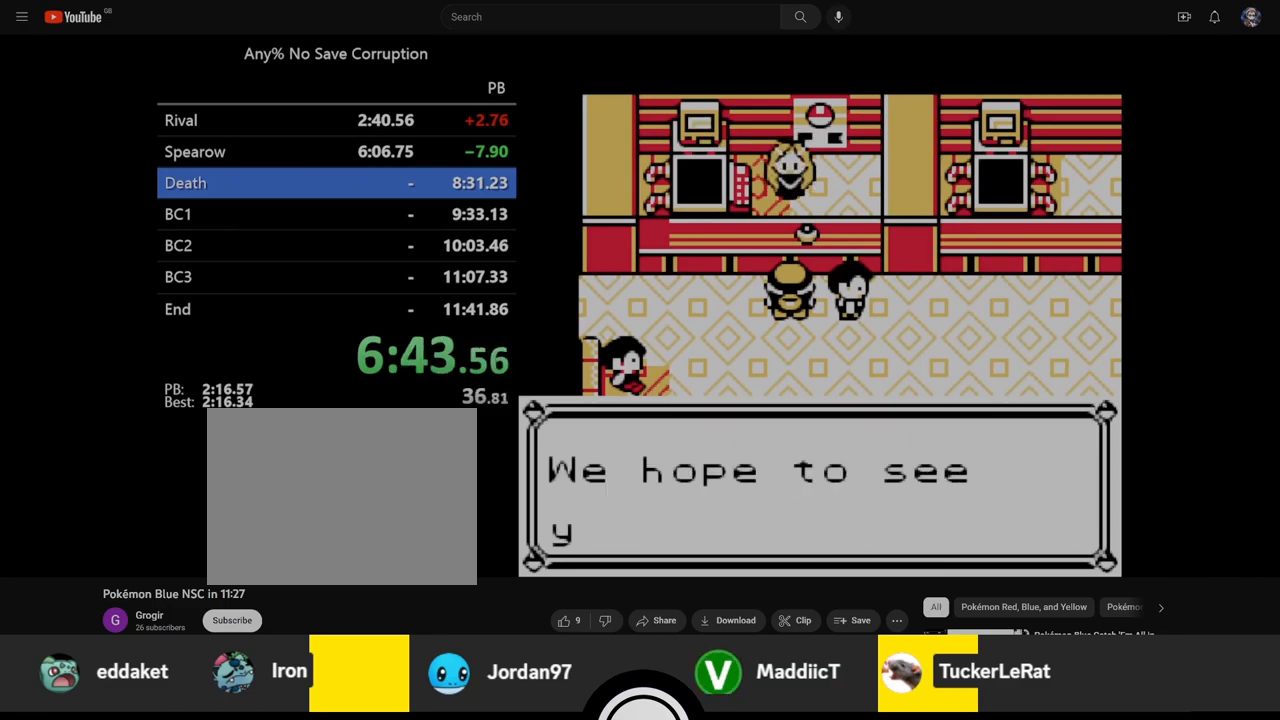
{"buttons": ["B", "DPAD_DOWN"], "events": [[250, "A", "up"], [250, "B", "down"], [317, "DPAD_DOWN", "down"]]}
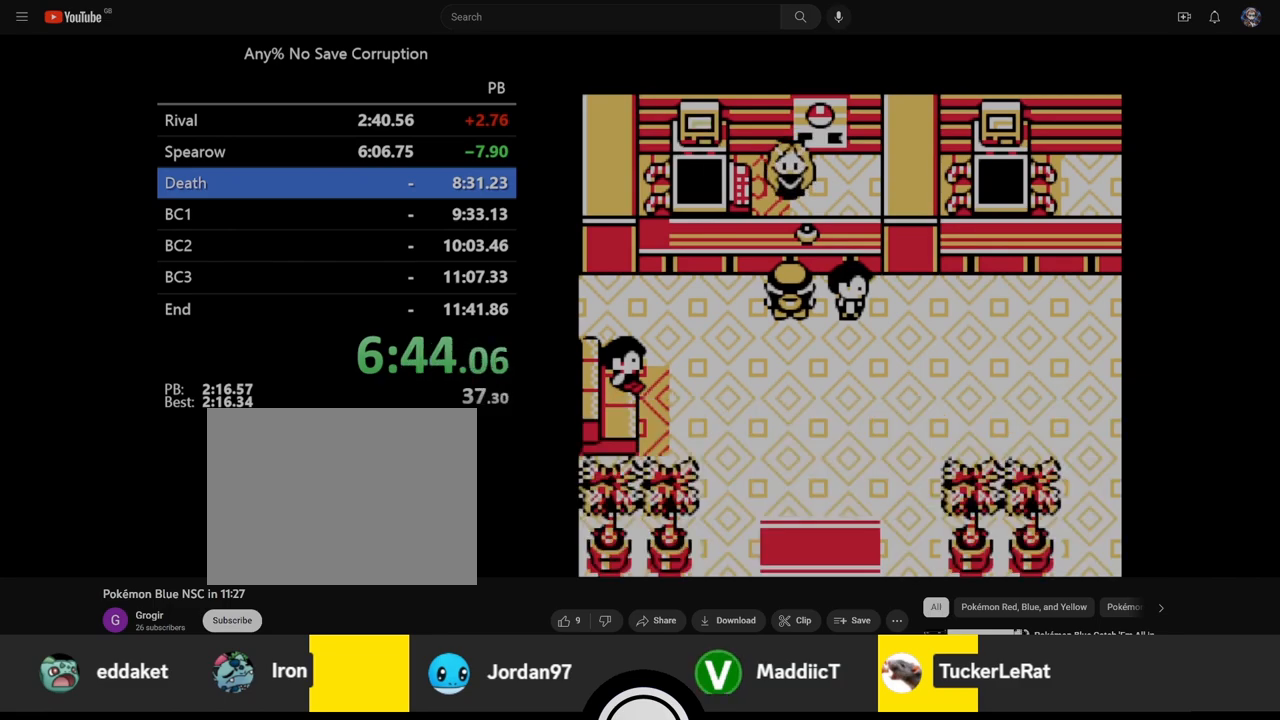
{"buttons": ["DPAD_DOWN"], "events": [[250, "B", "up"]]}